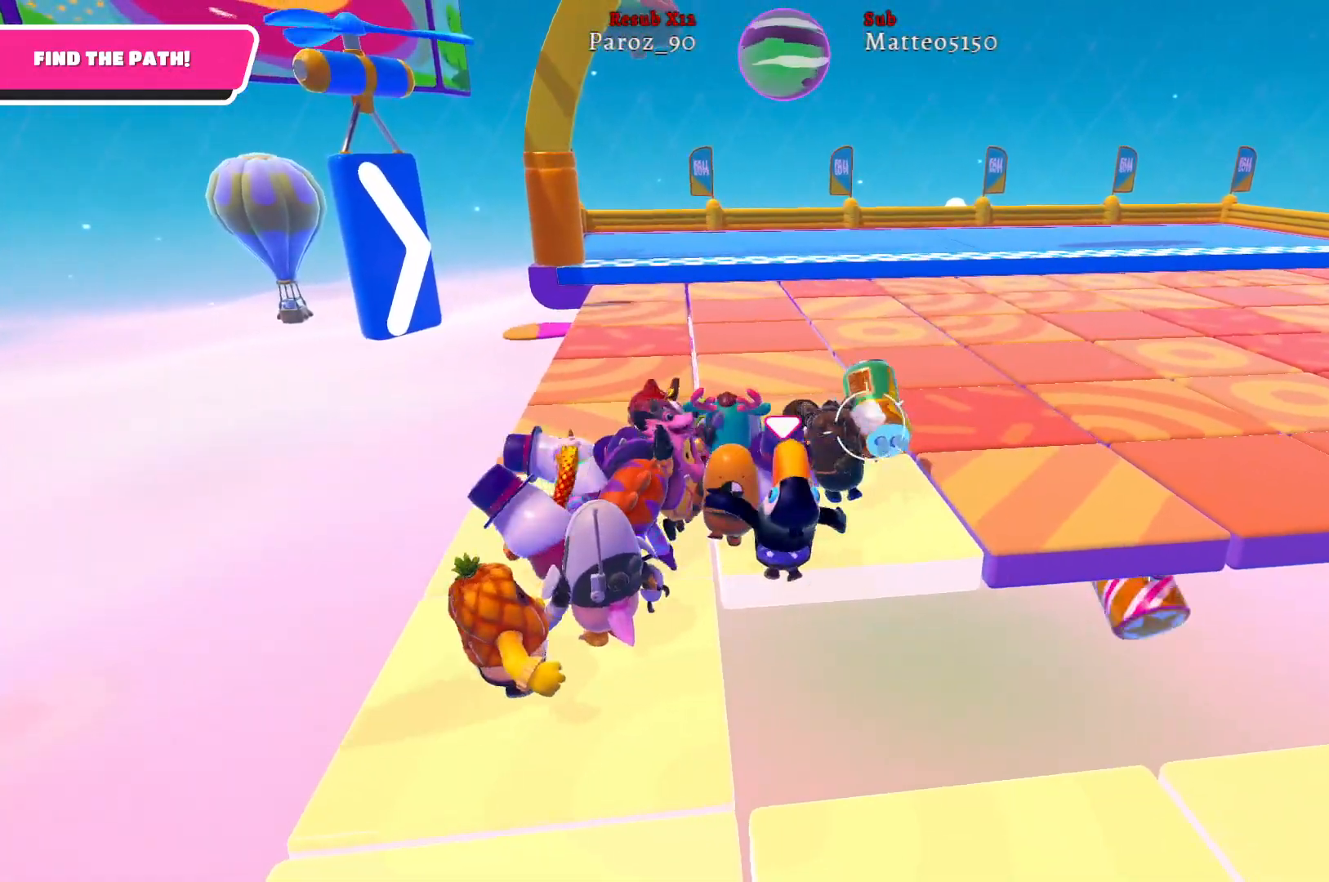
Gameplay with a controller (Xbox layout); each line is a JSON object with the inputs held at the frame after it. "events" lists button and stick changes between this image and that frame as [ms after this image, input, new state], when the widget could be followed in between.
{"buttons": ["R2"], "left_stick": "up", "right_stick": "center", "events": [[33, "right_stick", "left"], [317, "right_stick", "center"]]}
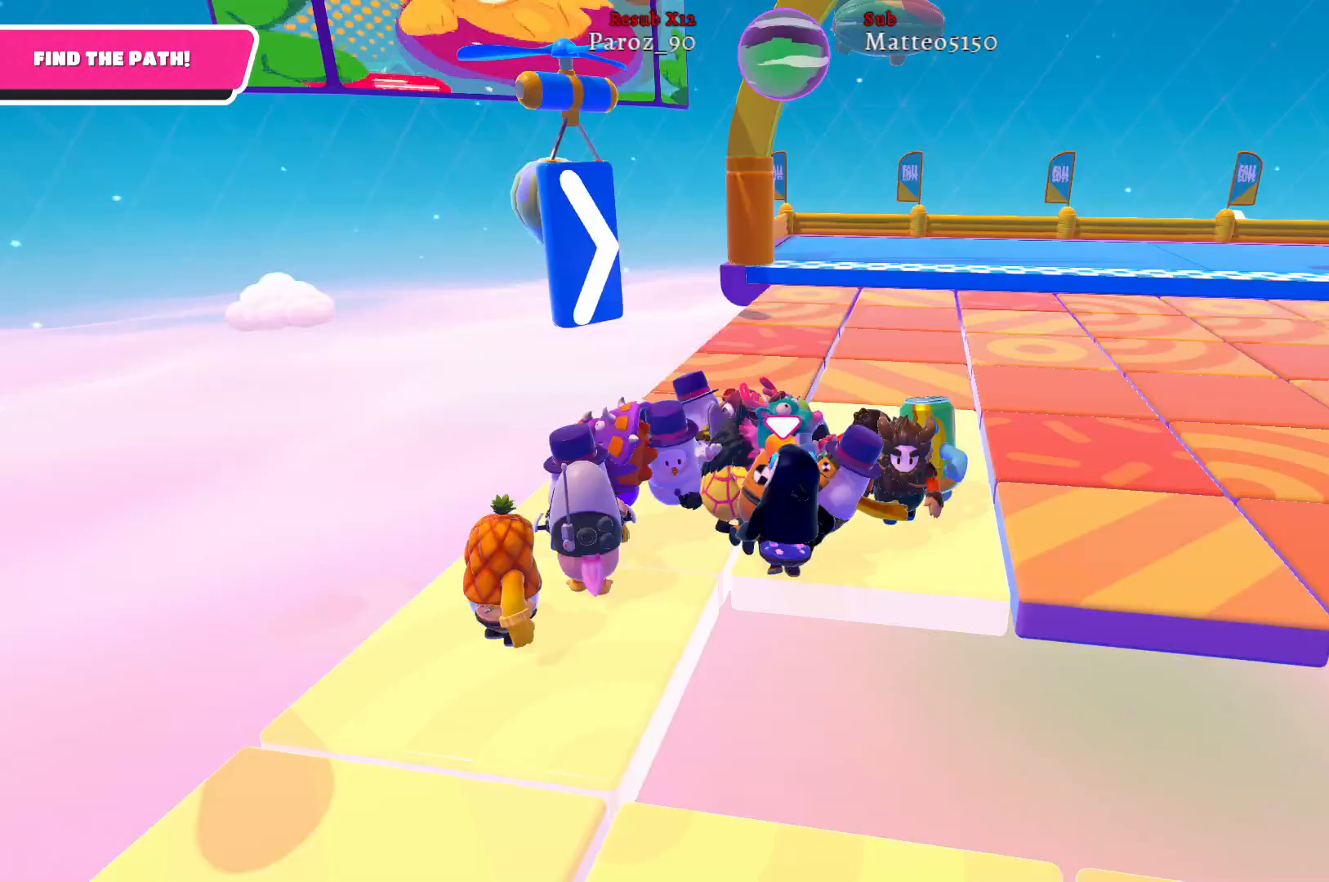
{"buttons": ["R2"], "left_stick": "up", "right_stick": "center", "events": []}
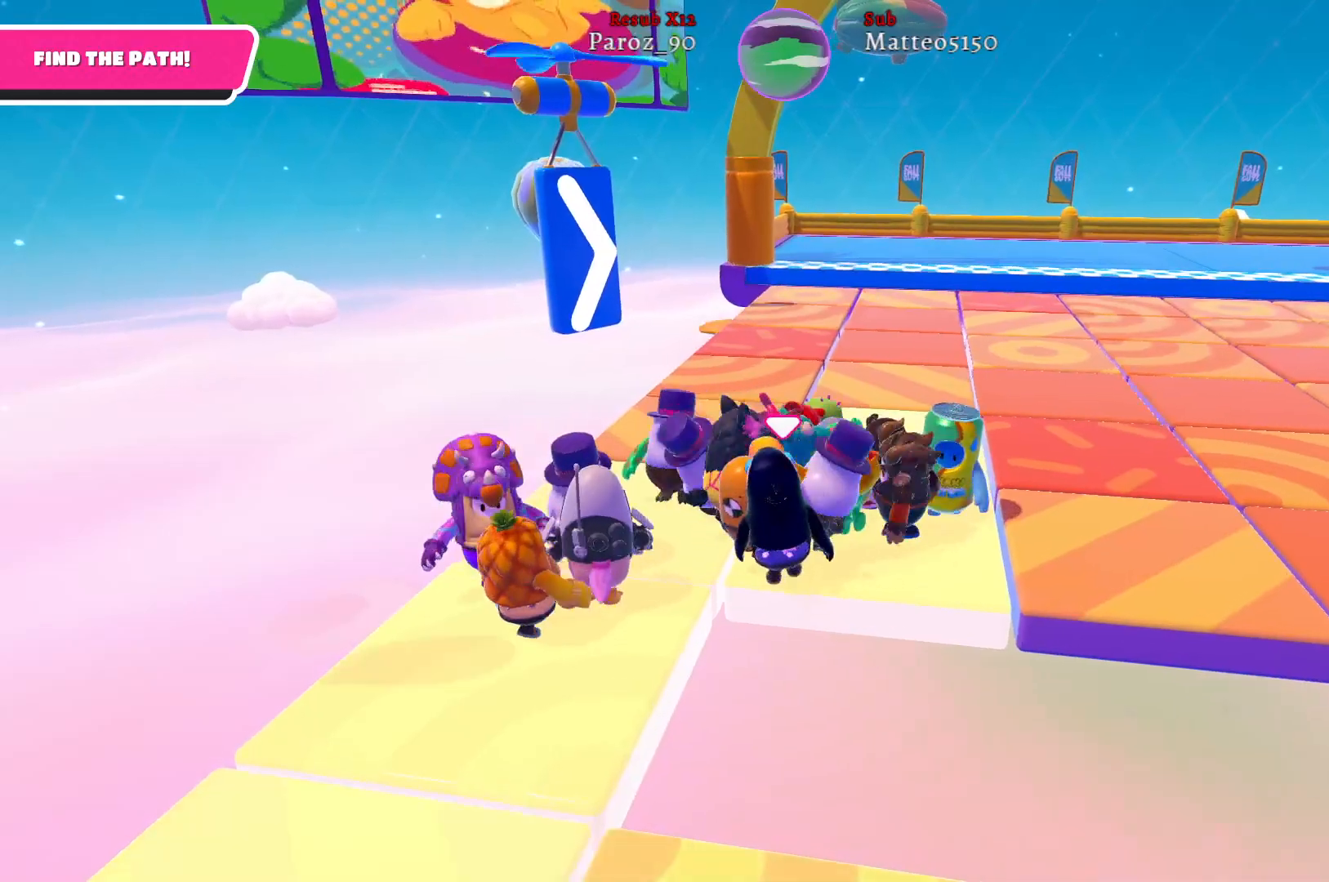
{"buttons": ["R2"], "left_stick": "up", "right_stick": "center", "events": []}
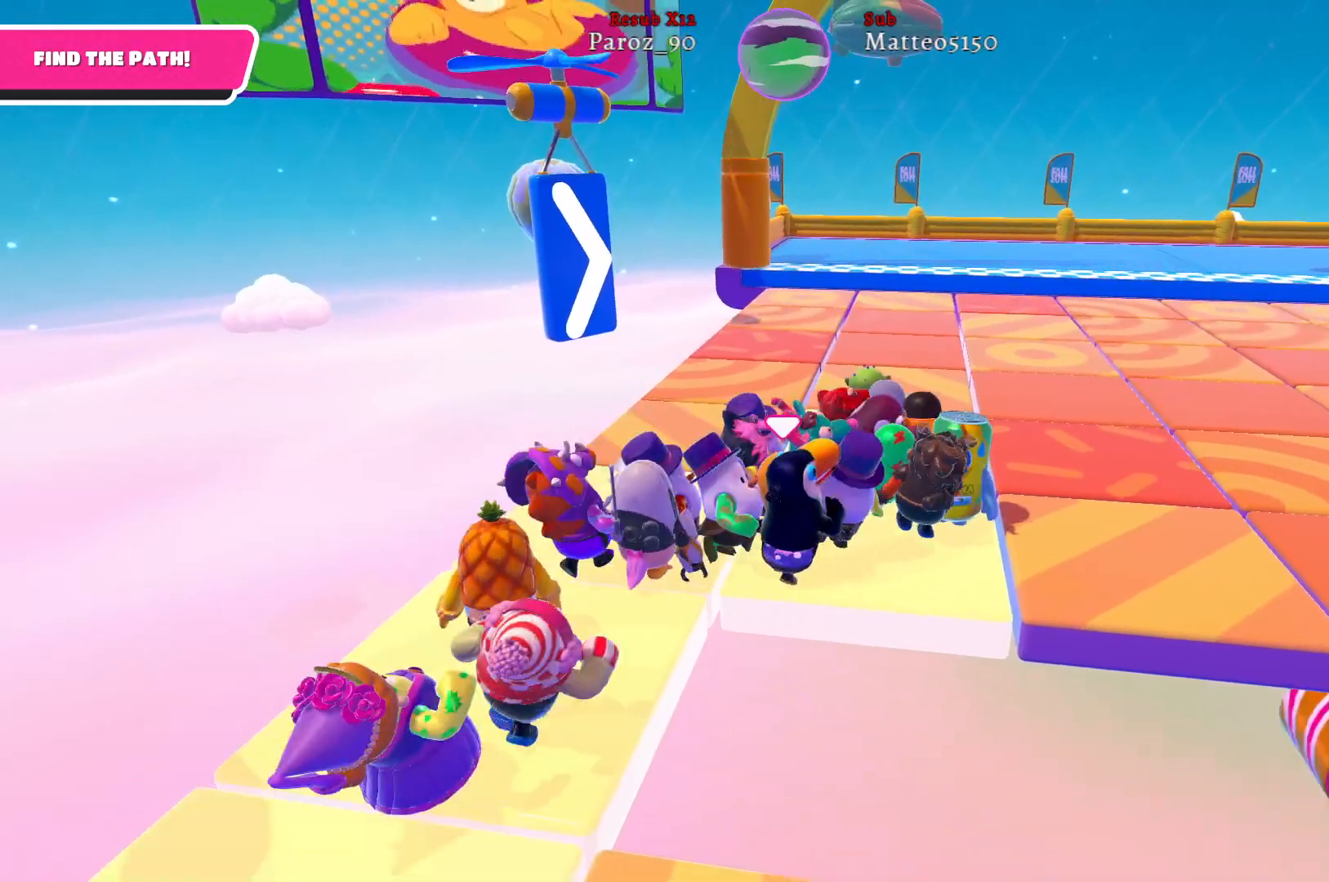
{"buttons": ["R2"], "left_stick": "up", "right_stick": "center", "events": []}
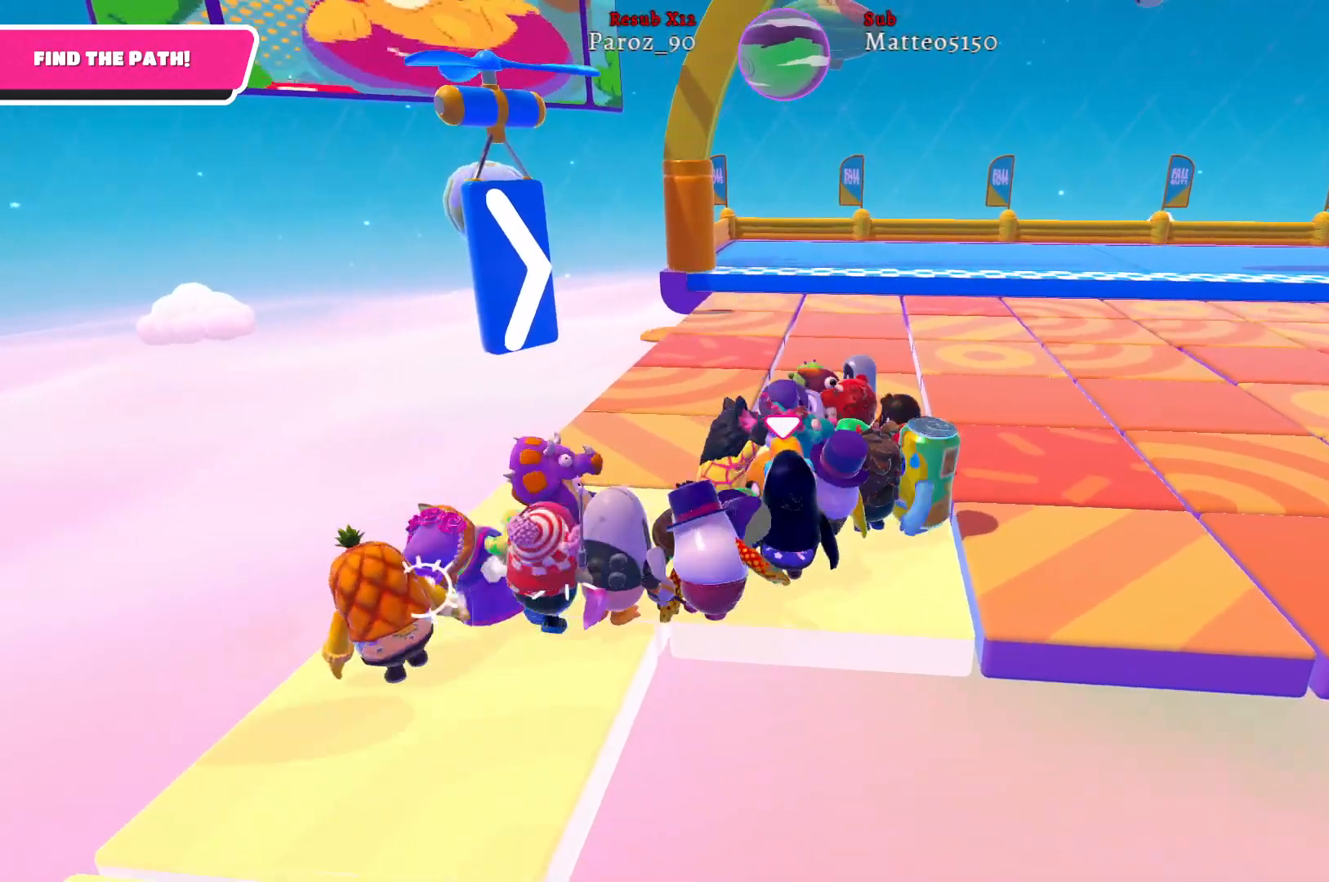
{"buttons": ["R2"], "left_stick": "up", "right_stick": "center", "events": []}
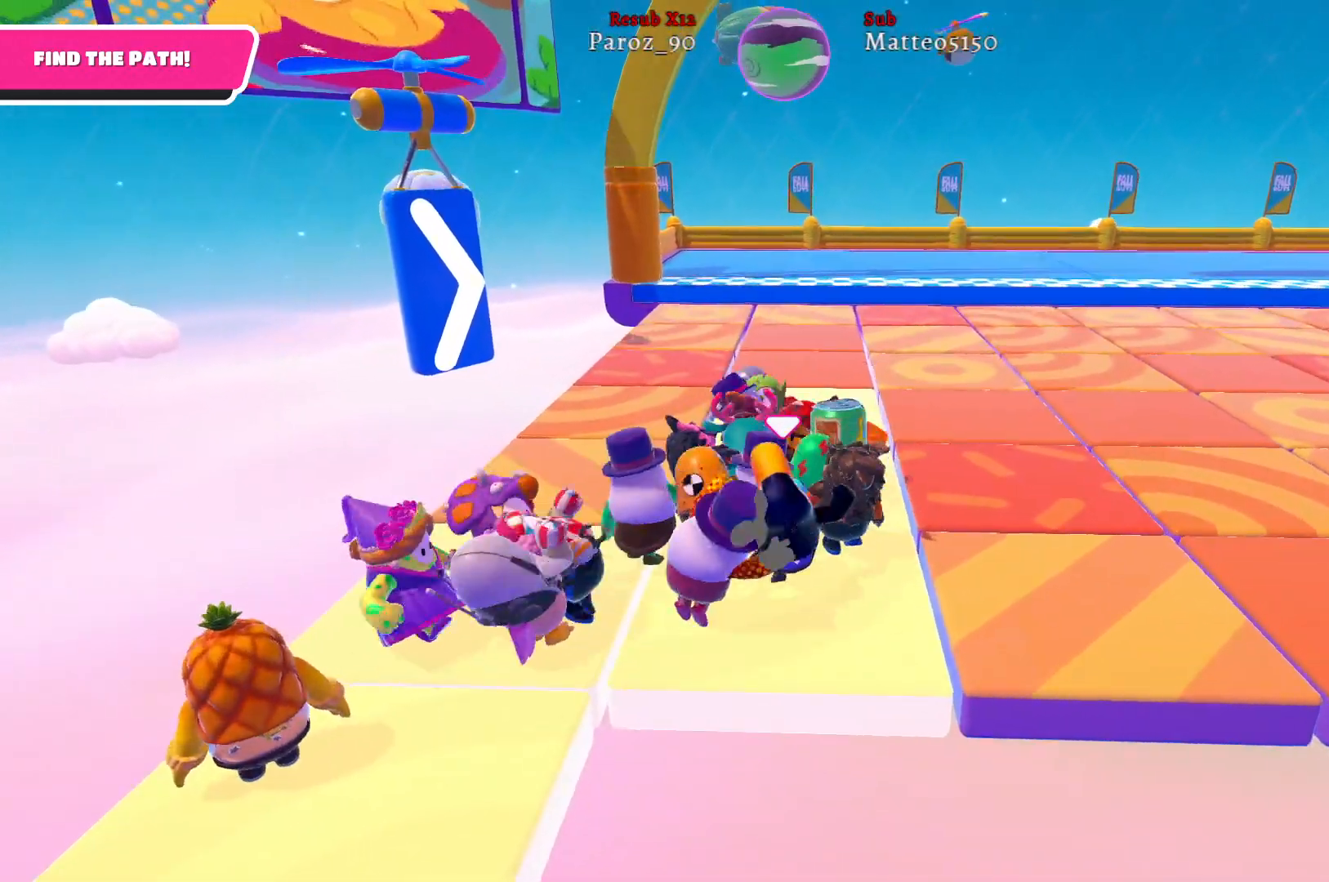
{"buttons": ["R2"], "left_stick": "up", "right_stick": "center", "events": []}
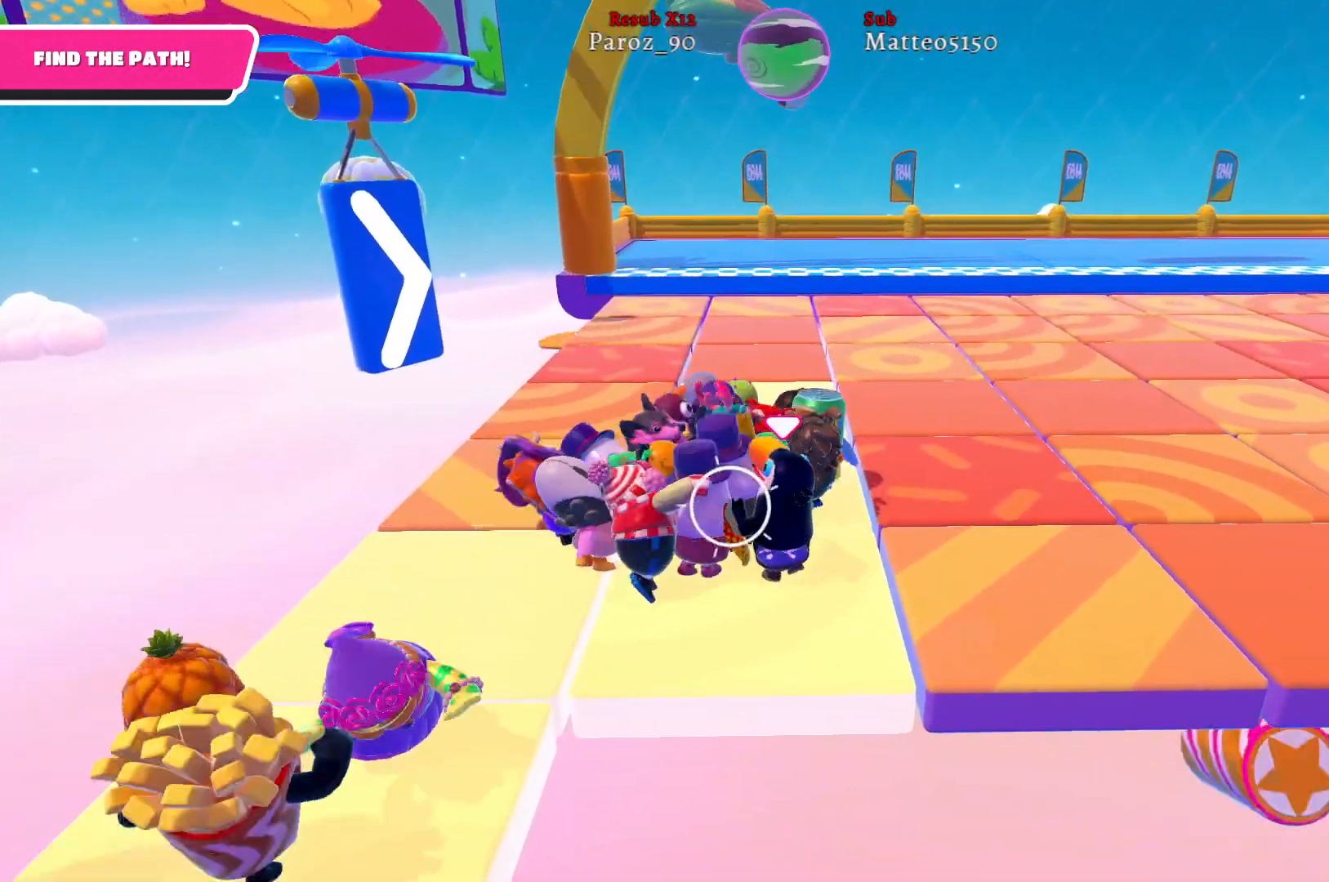
{"buttons": ["R2"], "left_stick": "up", "right_stick": "center", "events": [[67, "right_stick", "left"], [317, "right_stick", "center"]]}
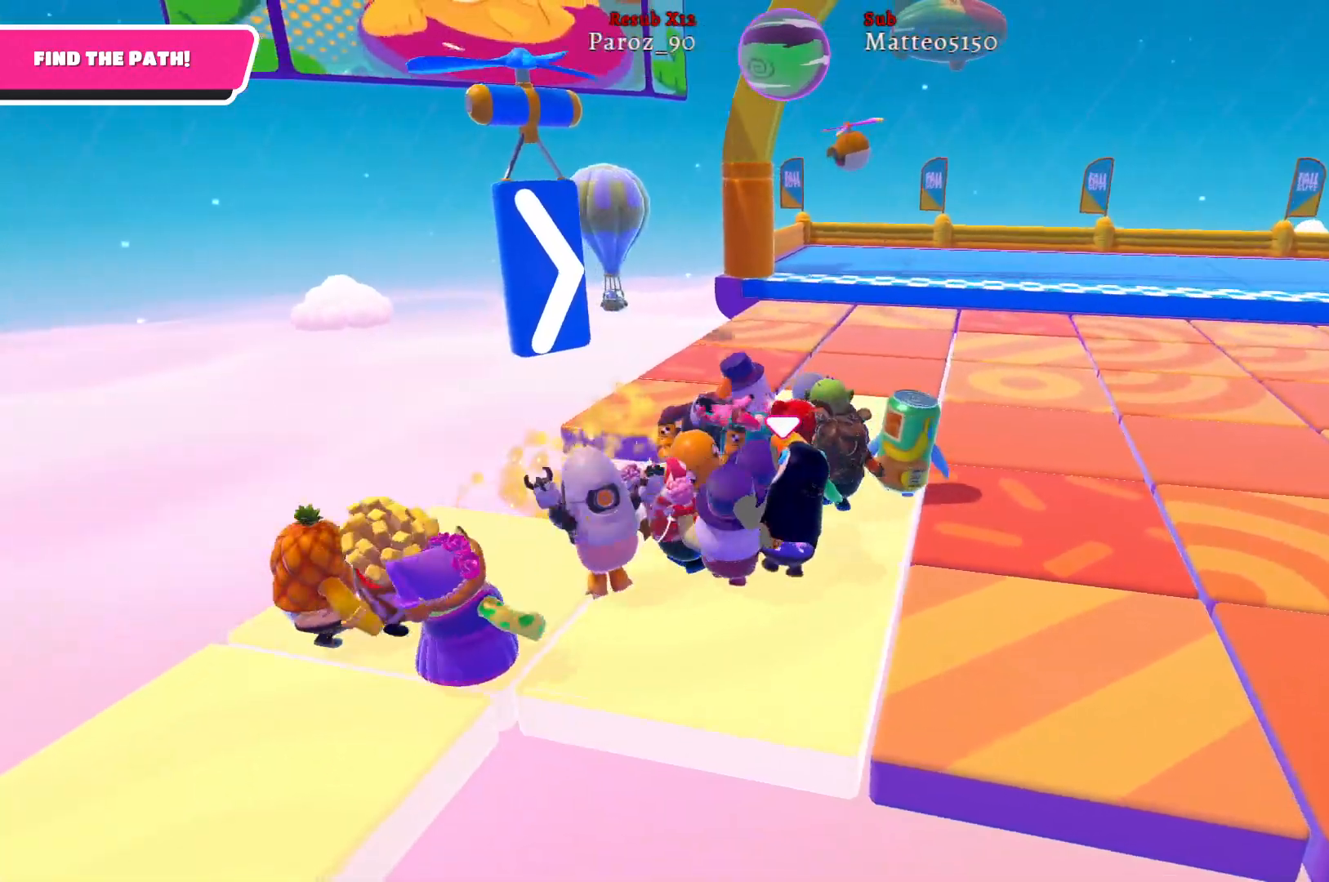
{"buttons": ["R2"], "left_stick": "up", "right_stick": "center", "events": []}
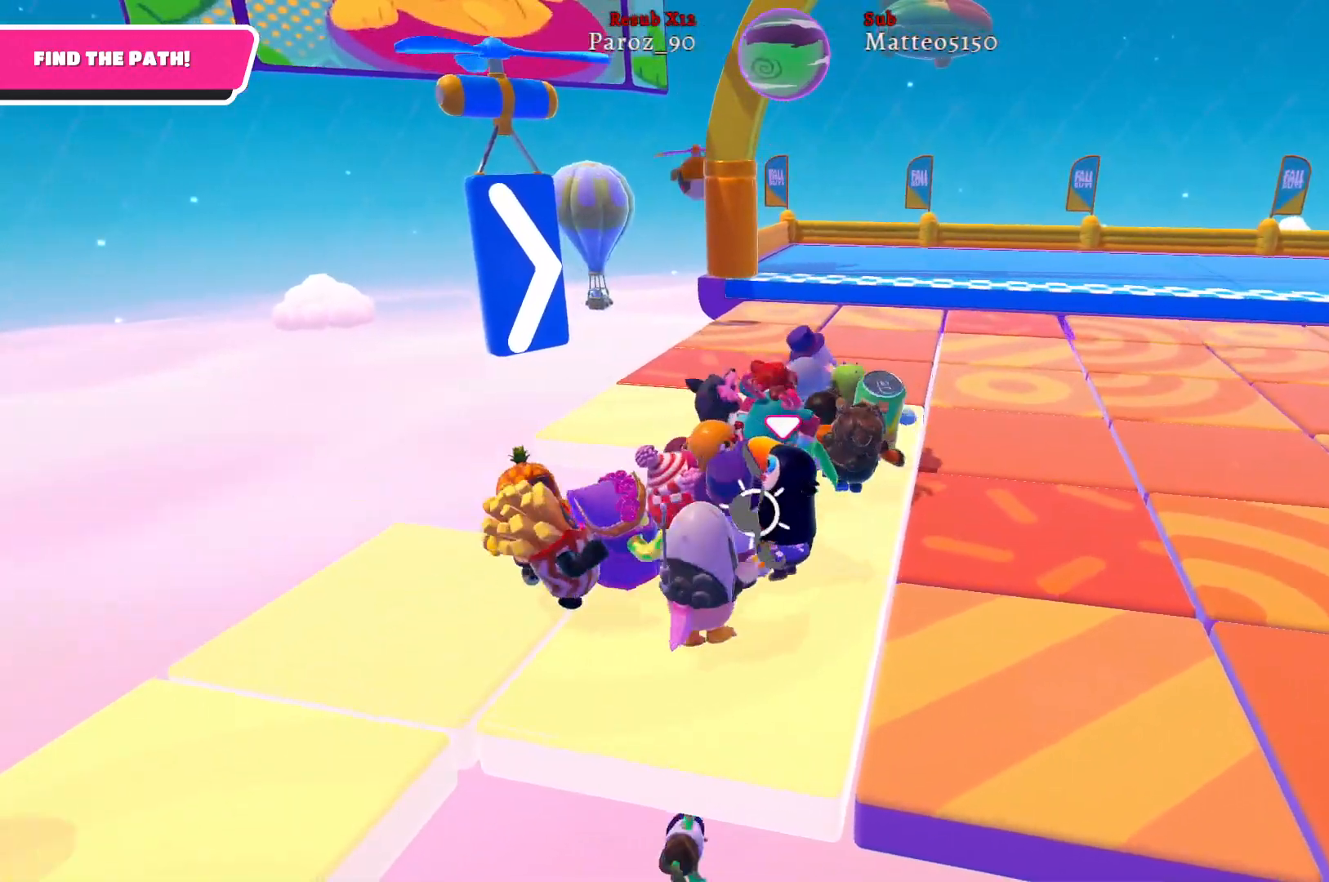
{"buttons": ["R2"], "left_stick": "up", "right_stick": "center", "events": []}
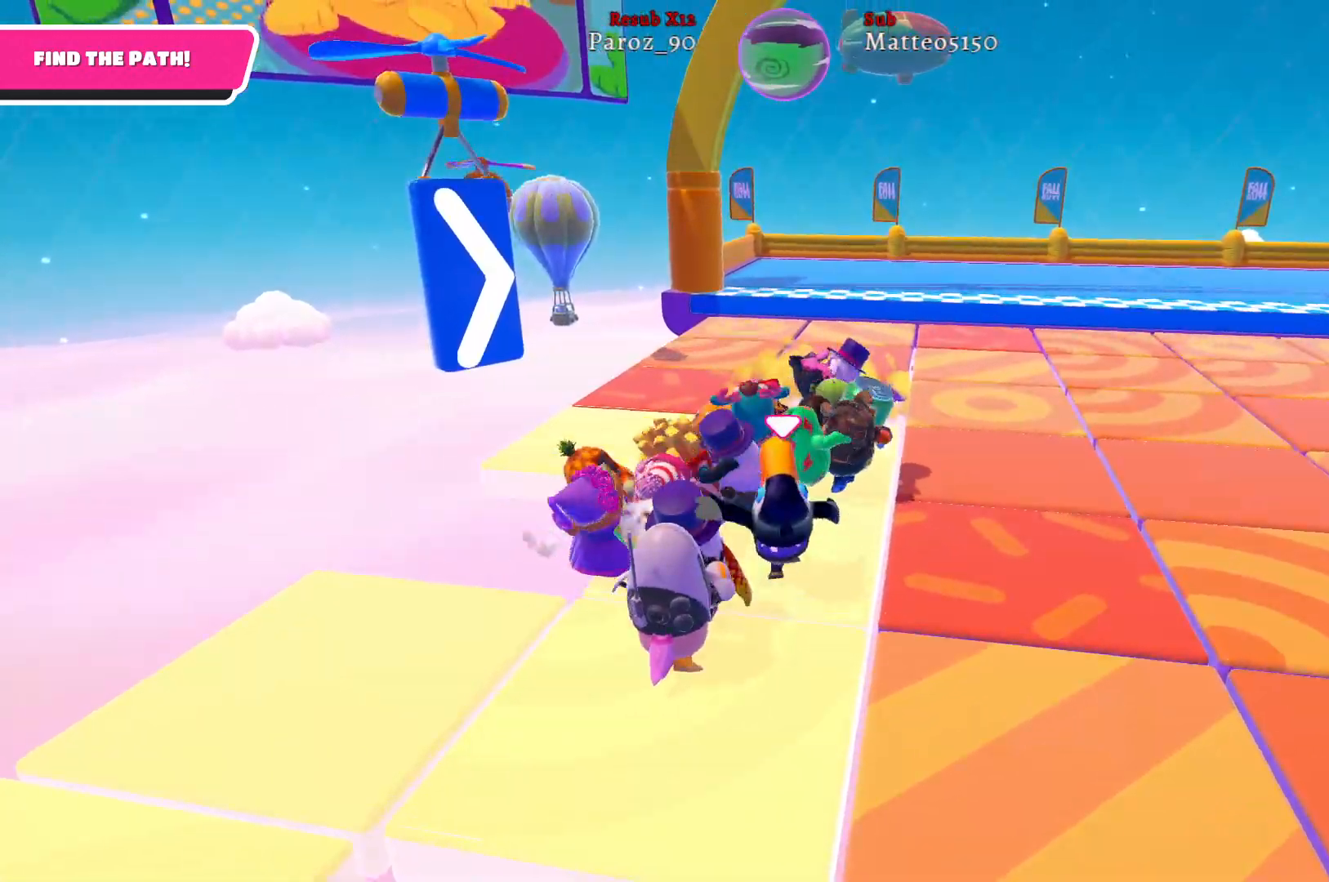
{"buttons": ["R2"], "left_stick": "up-right", "right_stick": "right", "events": [[433, "left_stick", "up-right"], [450, "right_stick", "right"]]}
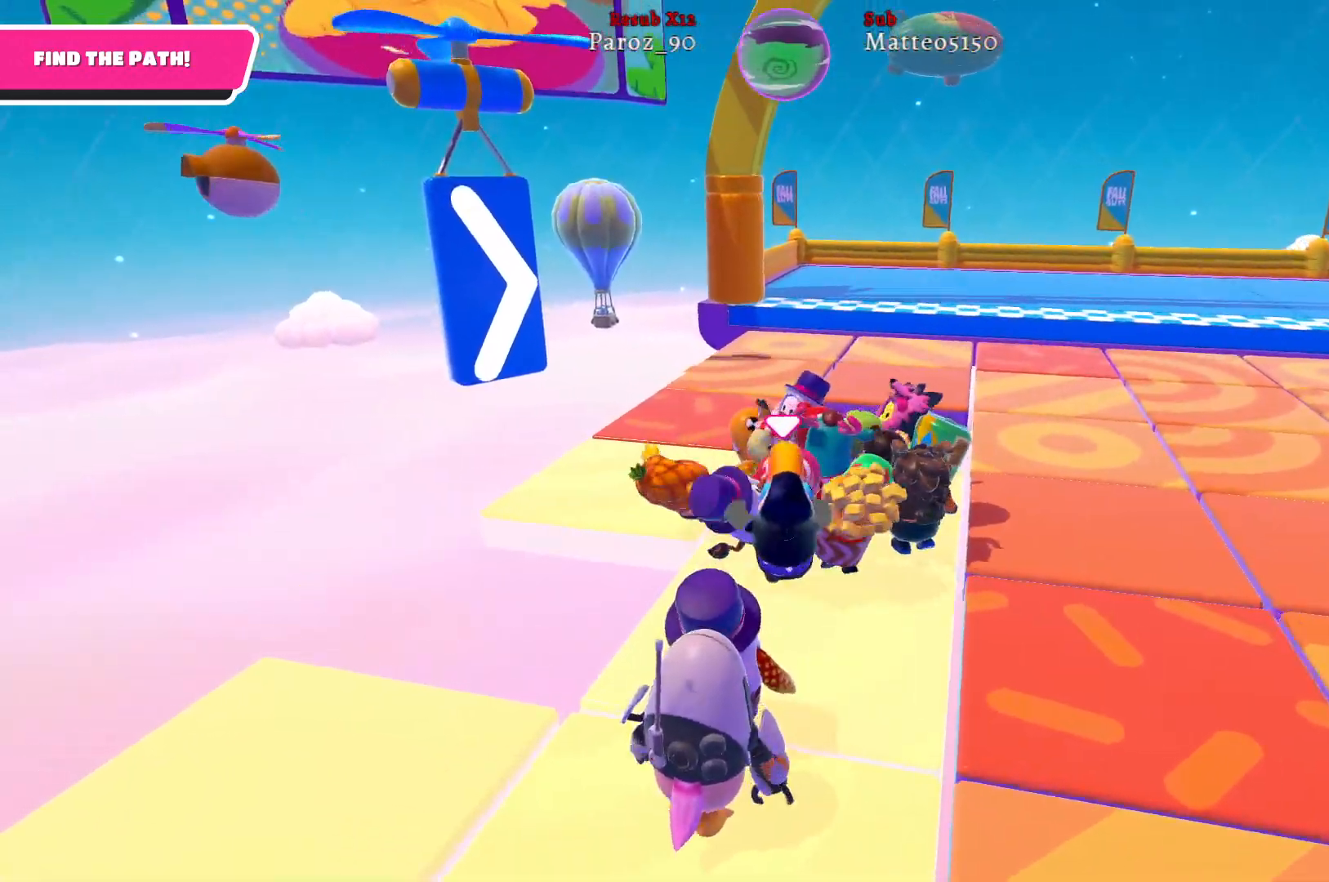
{"buttons": ["R2"], "left_stick": "up-left", "right_stick": "center", "events": [[133, "right_stick", "center"], [283, "left_stick", "up-left"]]}
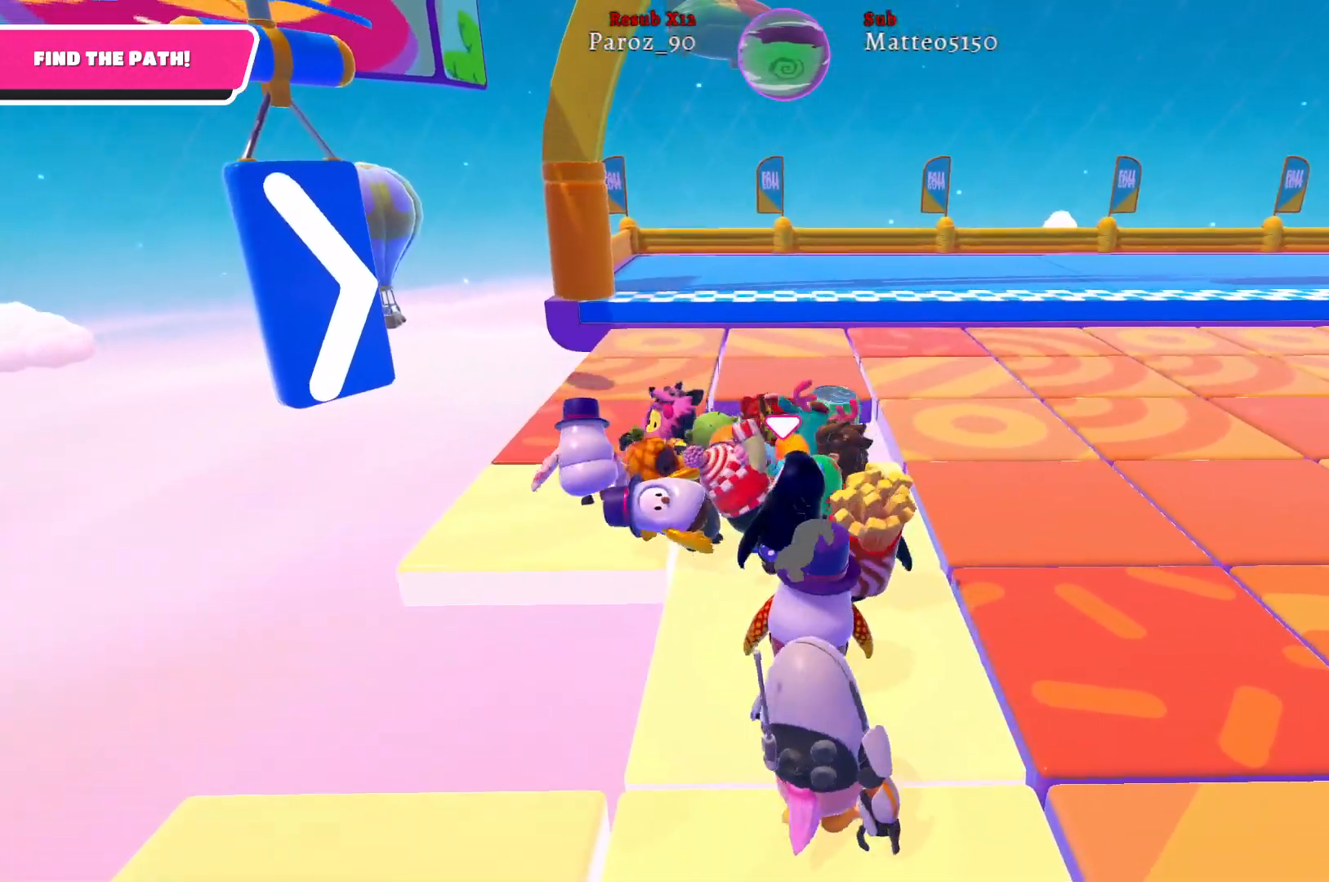
{"buttons": ["R2"], "left_stick": "up", "right_stick": "center", "events": [[300, "left_stick", "up"]]}
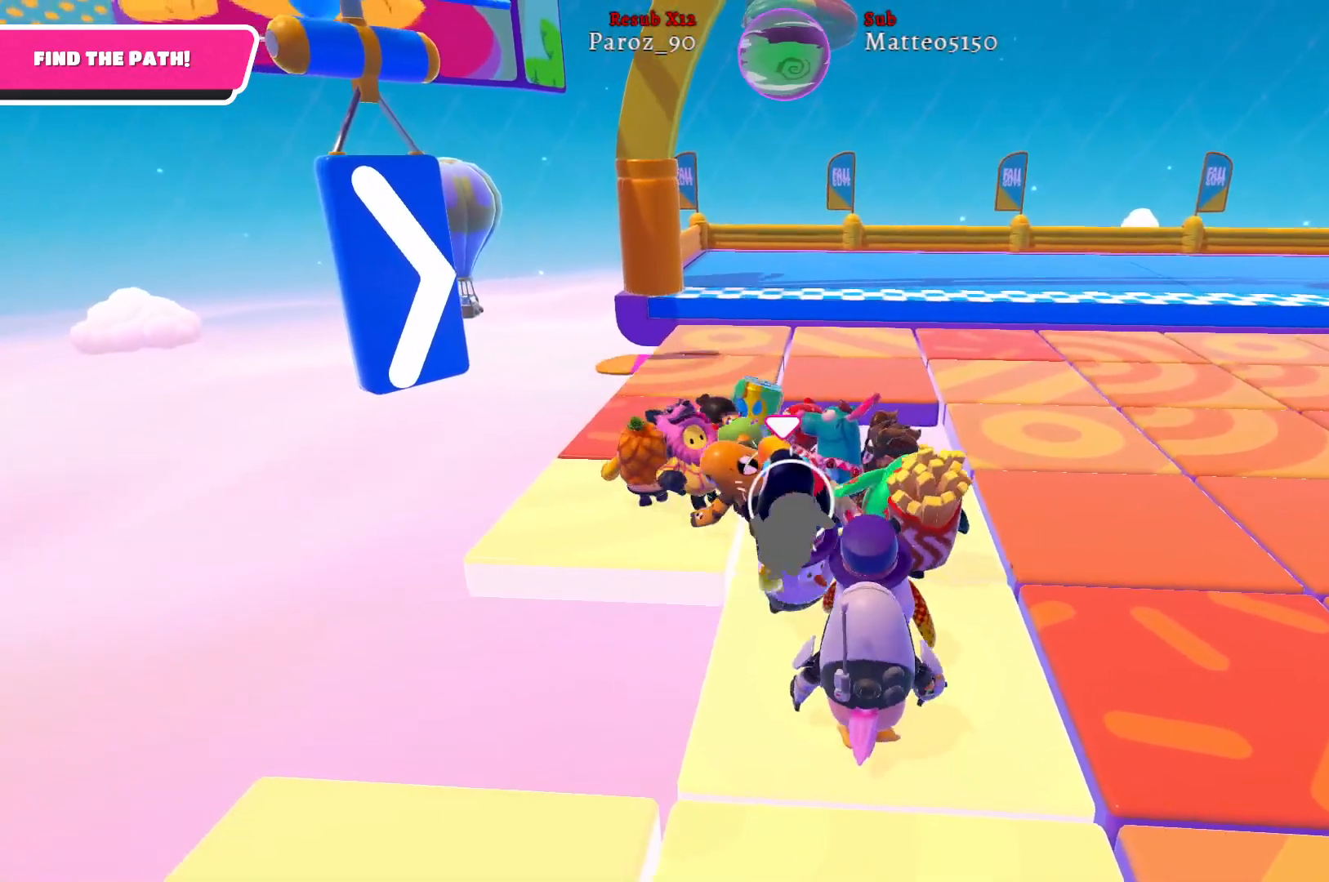
{"buttons": ["R2"], "left_stick": "up", "right_stick": "center", "events": []}
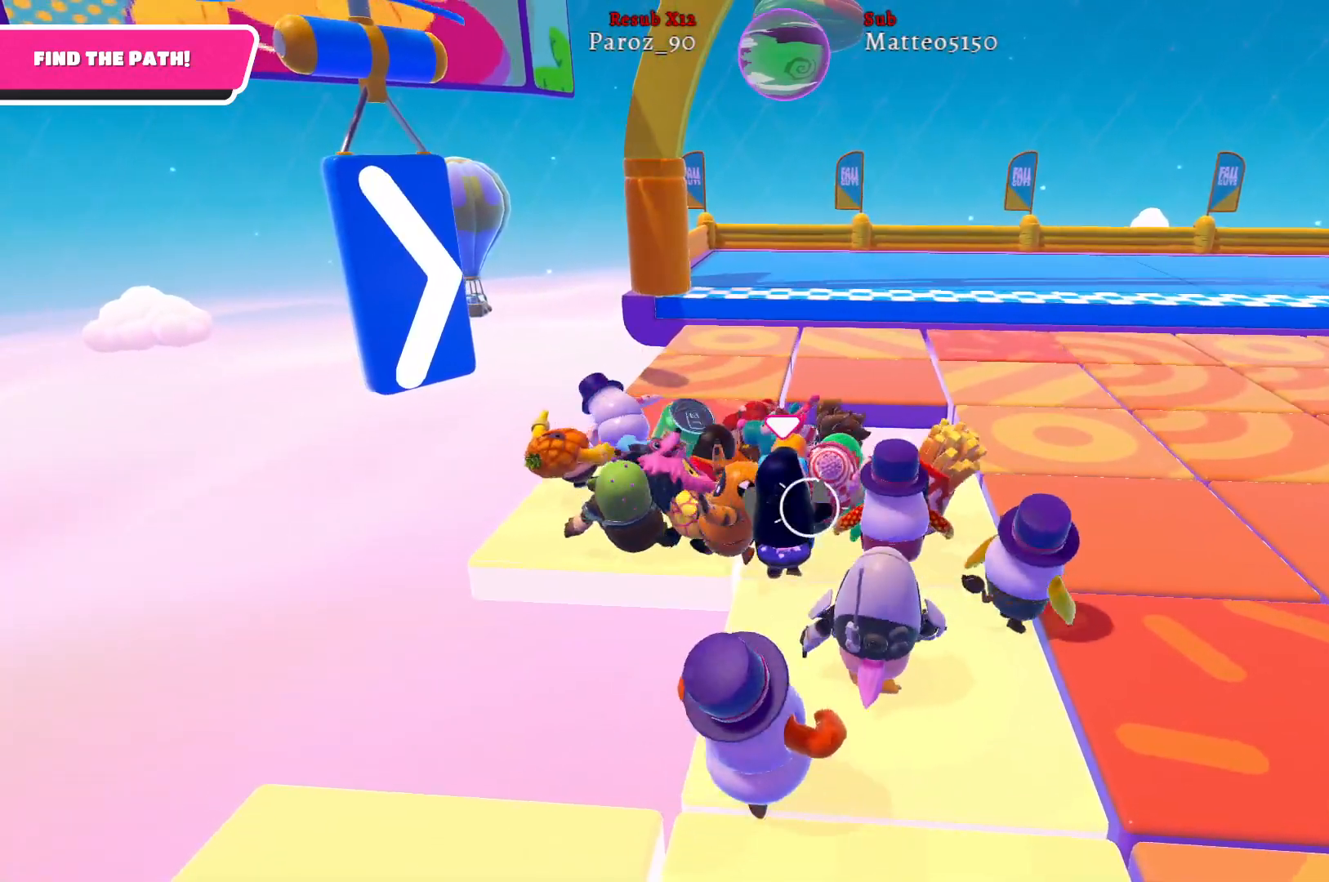
{"buttons": ["R2"], "left_stick": "up", "right_stick": "center", "events": []}
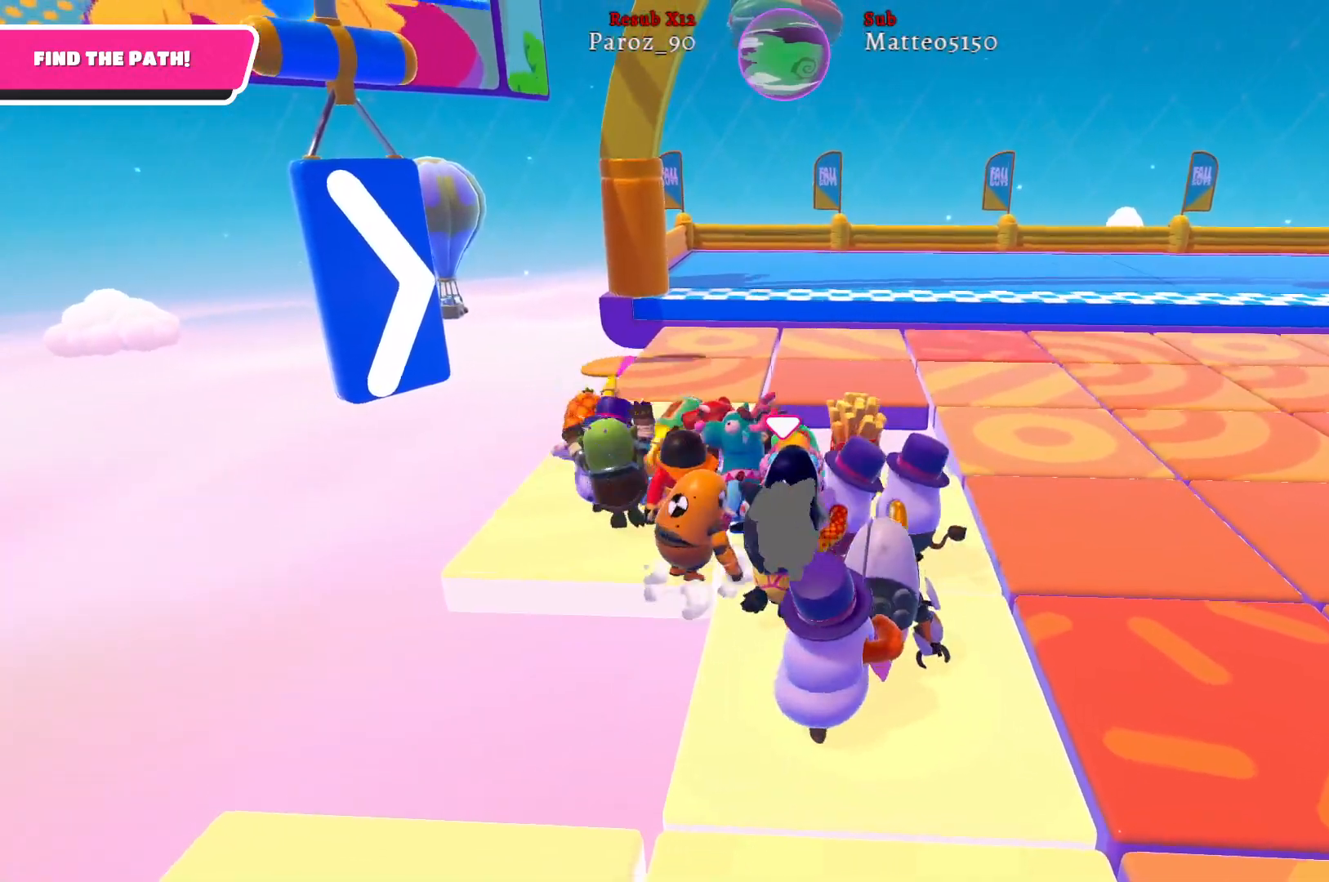
{"buttons": ["R2"], "left_stick": "up", "right_stick": "center", "events": []}
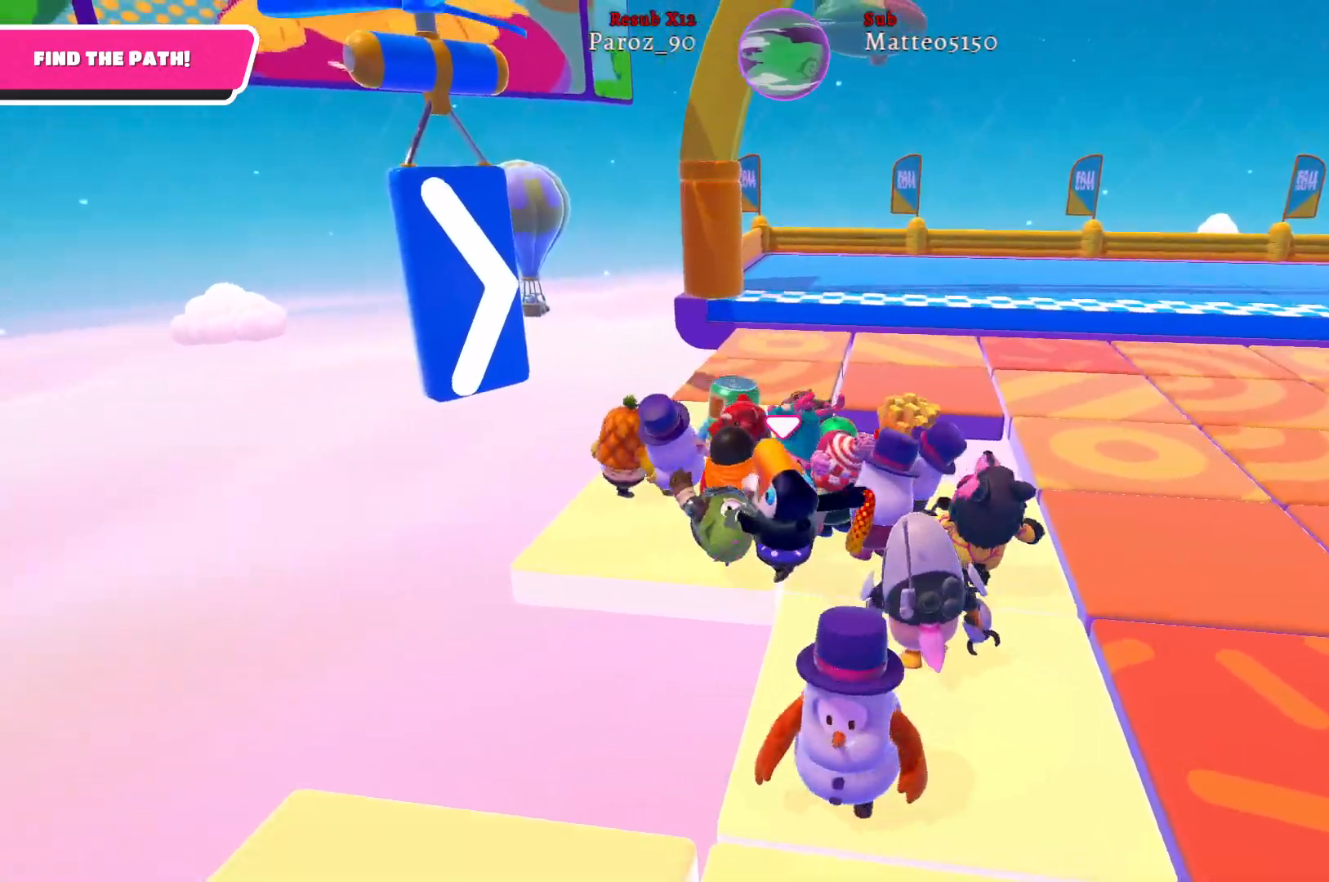
{"buttons": ["R2"], "left_stick": "up", "right_stick": "center", "events": []}
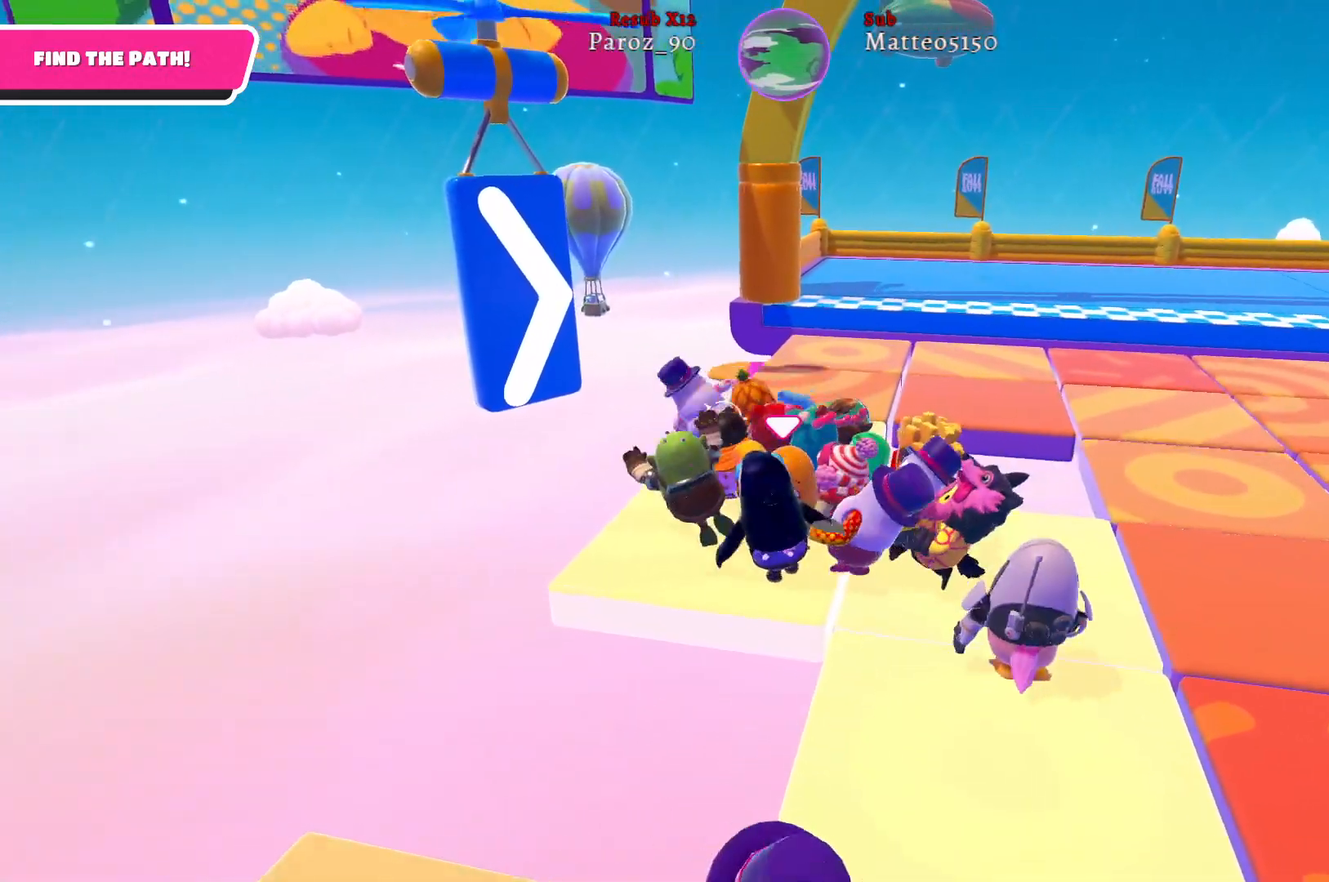
{"buttons": [], "left_stick": "up", "right_stick": "center", "events": [[17, "R2", "up"], [100, "right_stick", "right"], [350, "right_stick", "center"]]}
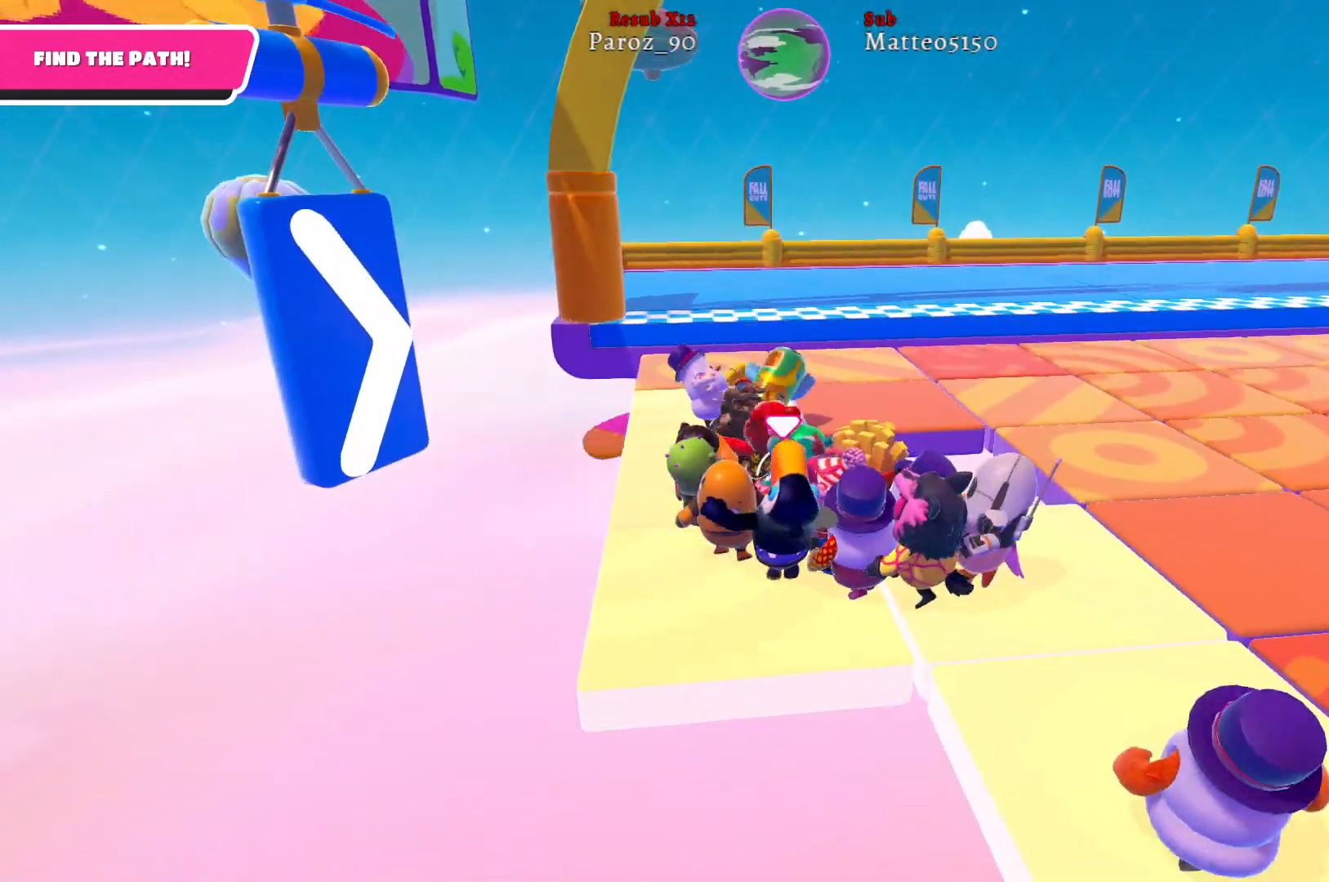
{"buttons": [], "left_stick": "up", "right_stick": "right", "events": [[467, "right_stick", "right"]]}
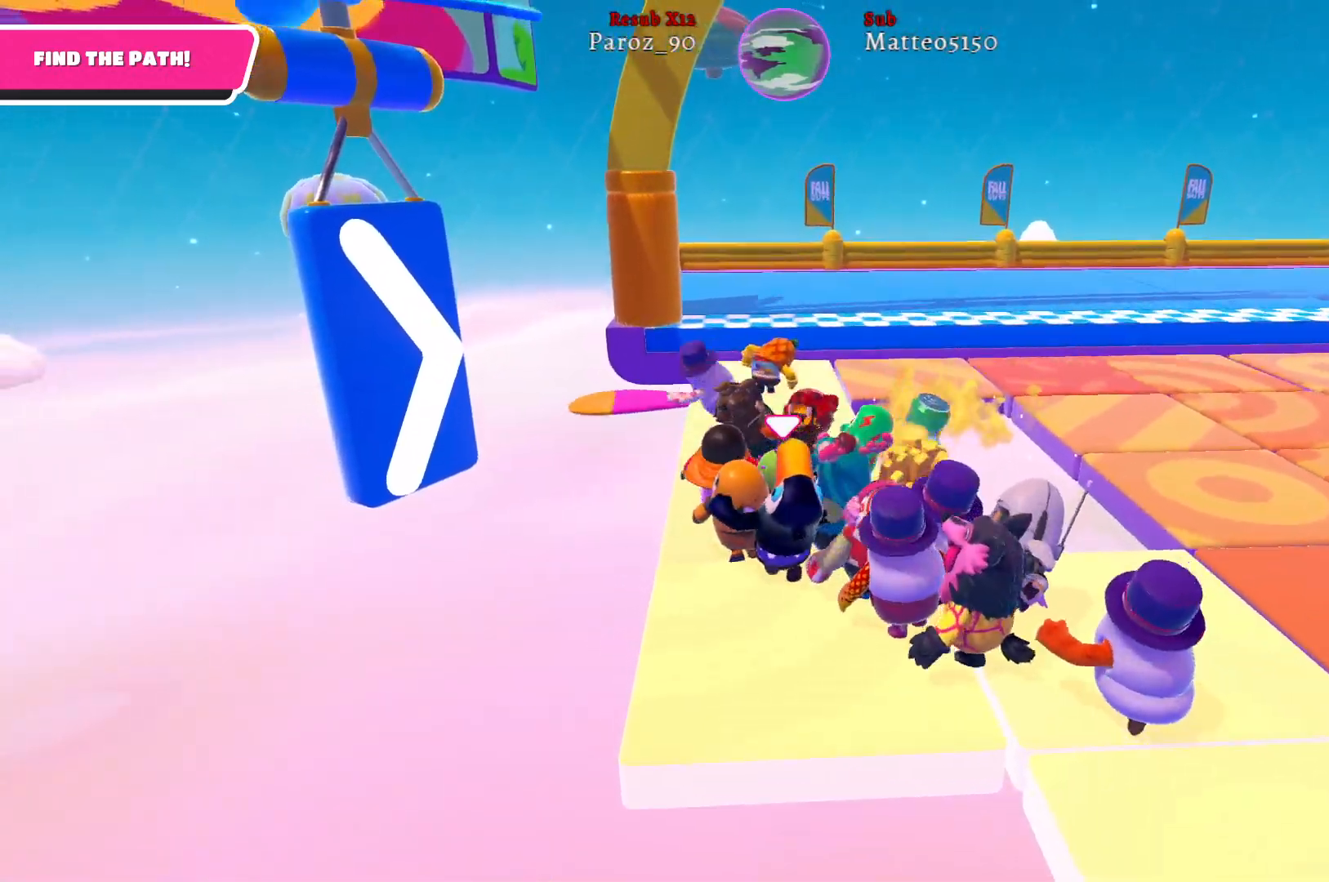
{"buttons": [], "left_stick": "up", "right_stick": "center", "events": [[150, "right_stick", "center"]]}
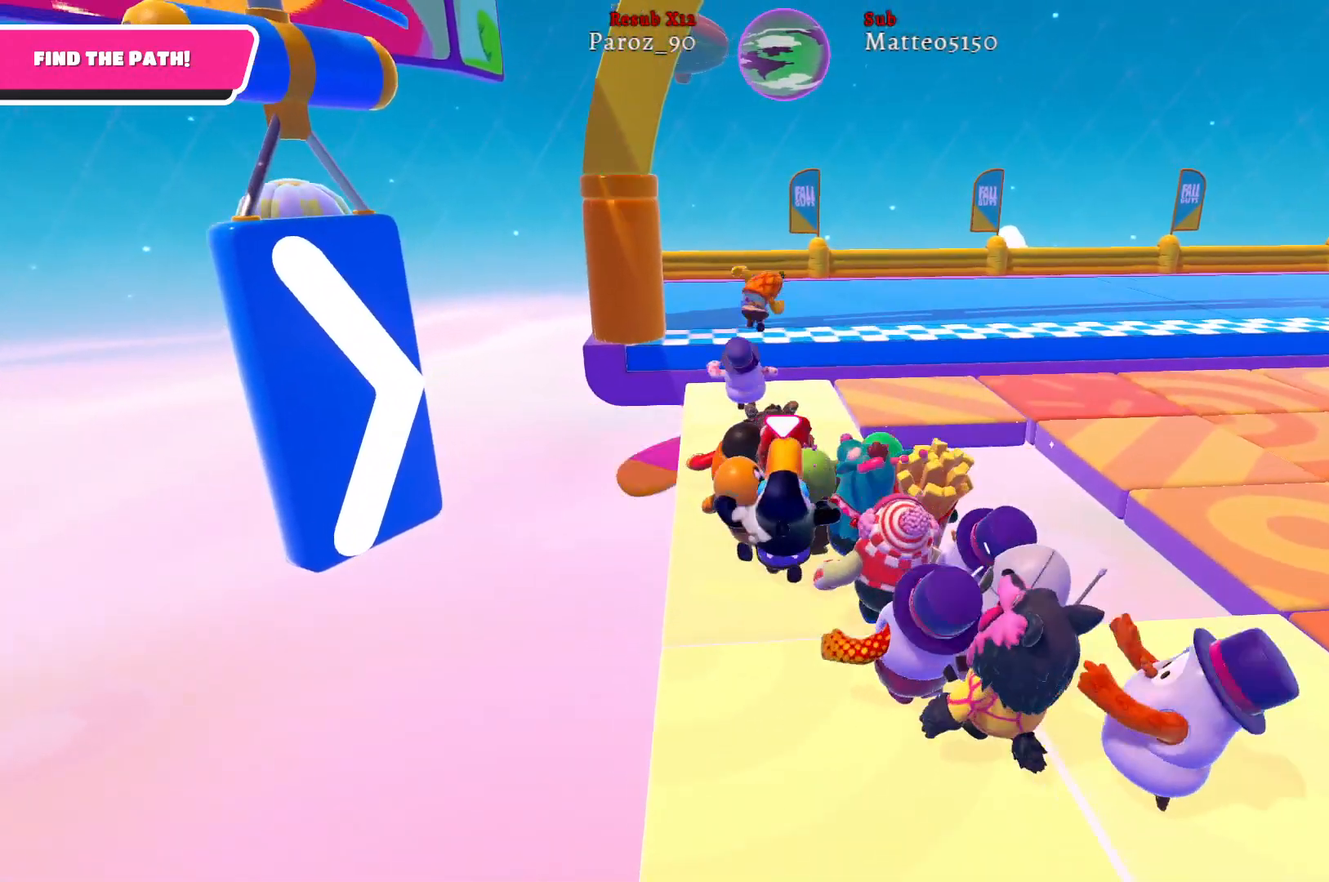
{"buttons": [], "left_stick": "up", "right_stick": "right", "events": [[417, "right_stick", "right"]]}
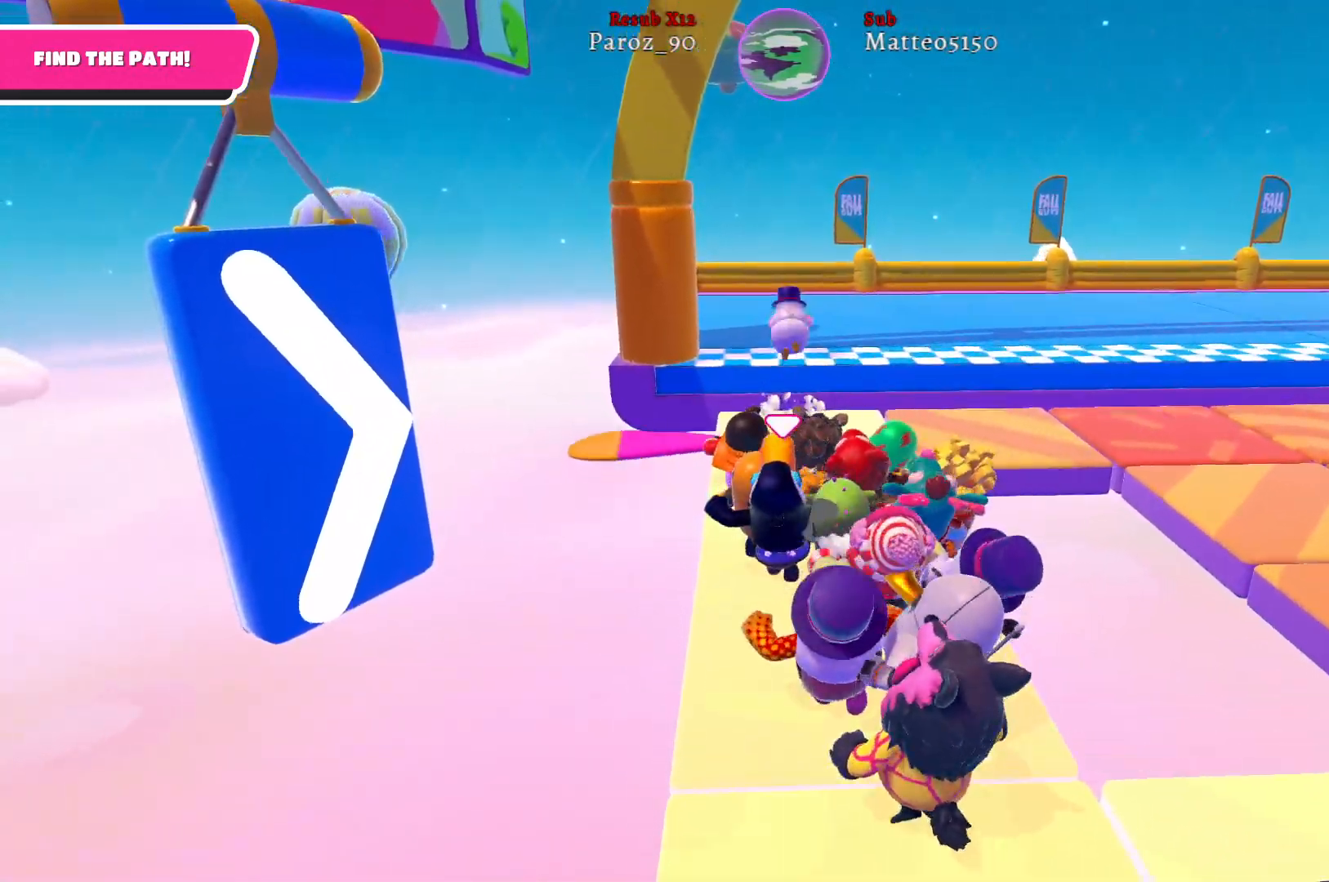
{"buttons": [], "left_stick": "up", "right_stick": "center", "events": [[67, "right_stick", "center"], [250, "right_stick", "right"], [400, "right_stick", "center"]]}
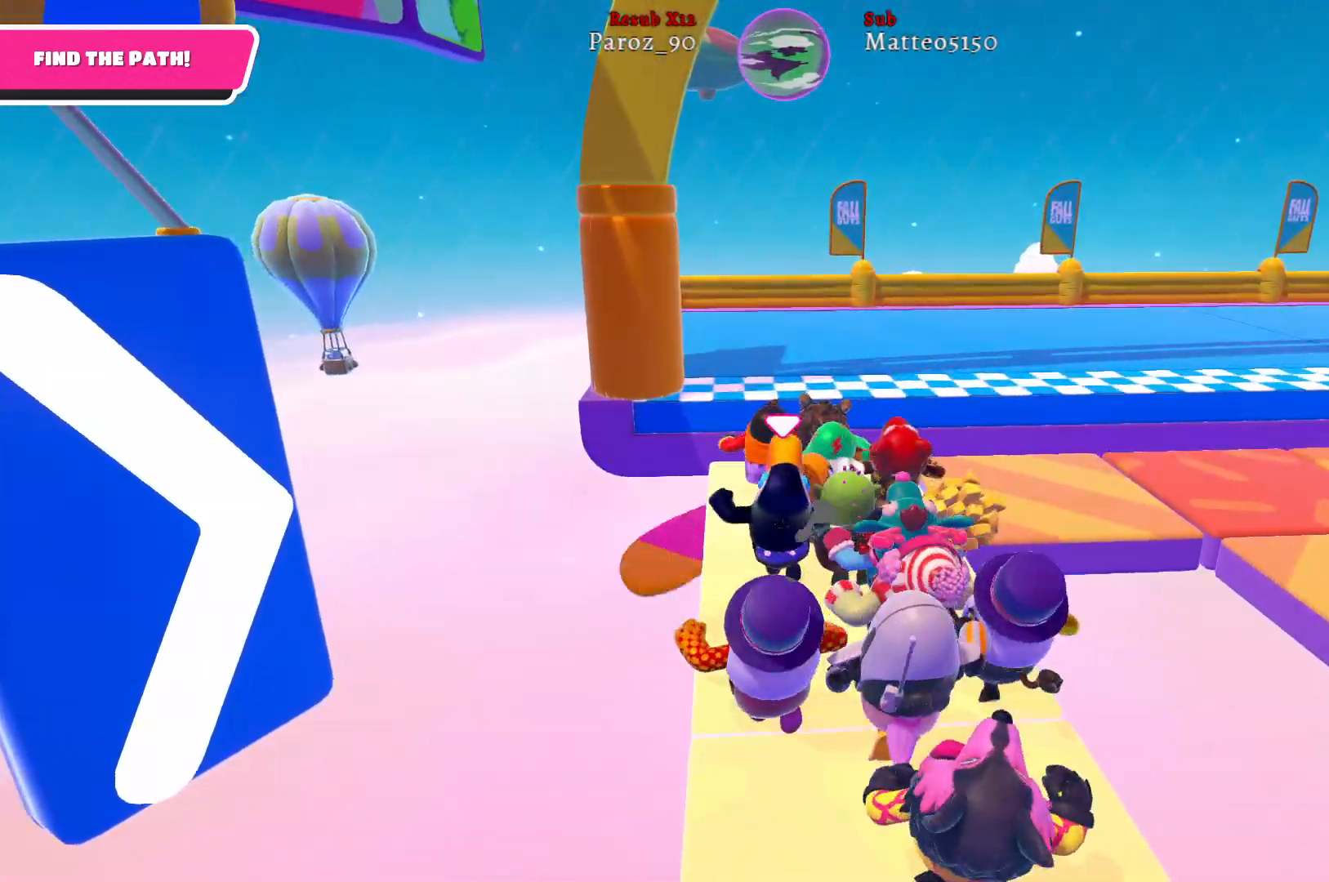
{"buttons": ["A"], "left_stick": "up", "right_stick": "center", "events": [[500, "A", "down"]]}
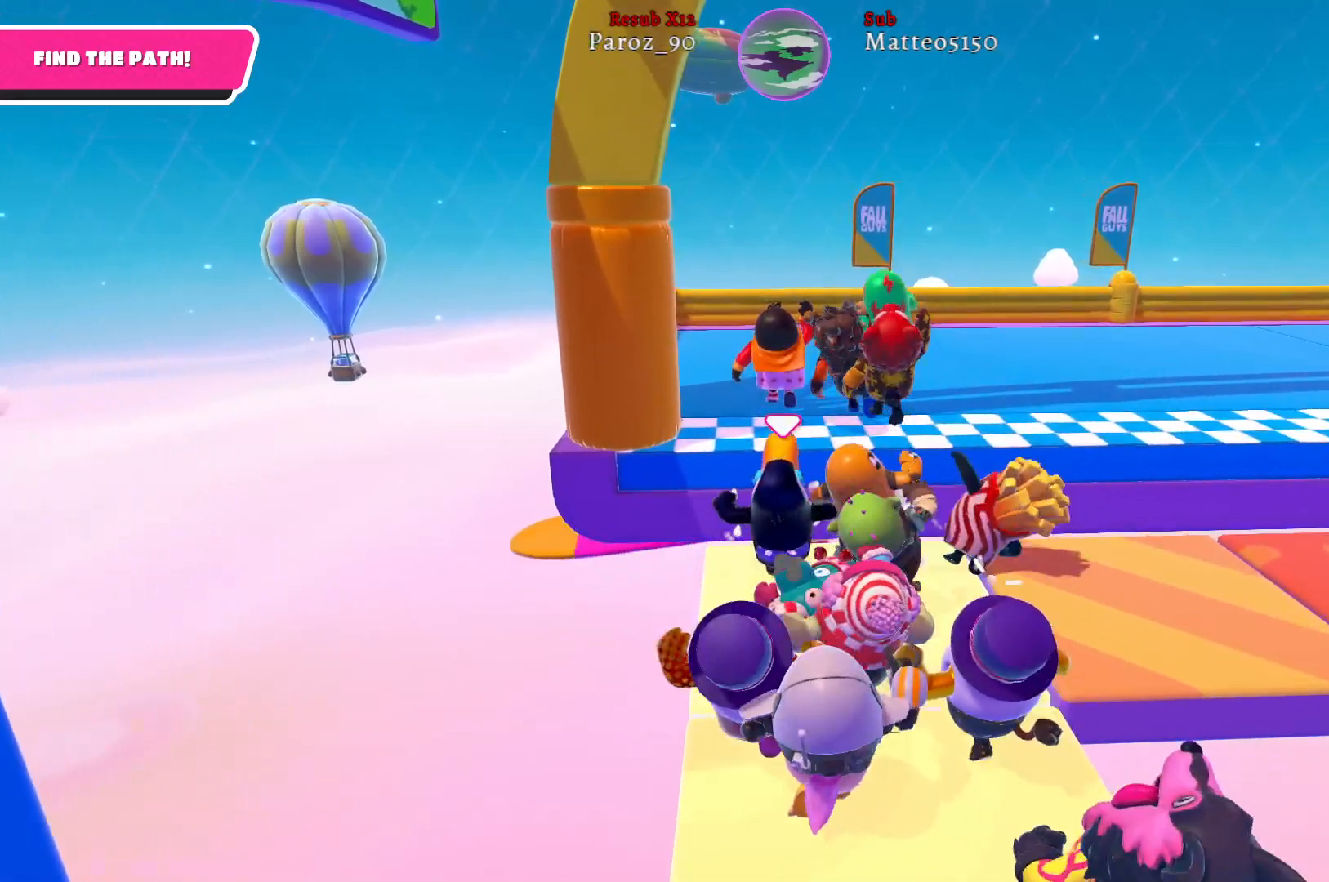
{"buttons": [], "left_stick": "up", "right_stick": "center", "events": [[133, "A", "up"], [267, "X", "down"], [383, "X", "up"]]}
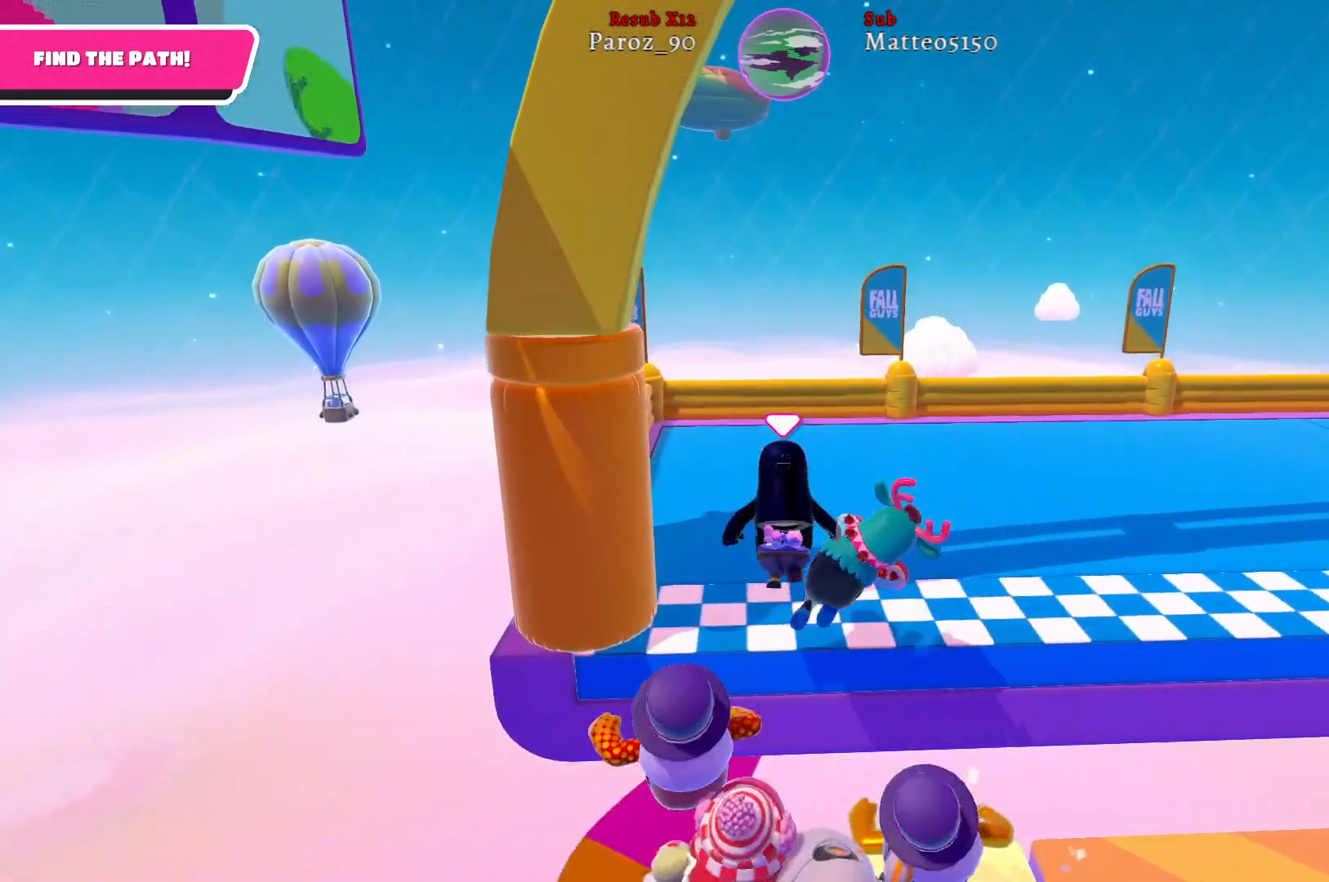
{"buttons": [], "left_stick": "up", "right_stick": "center", "events": []}
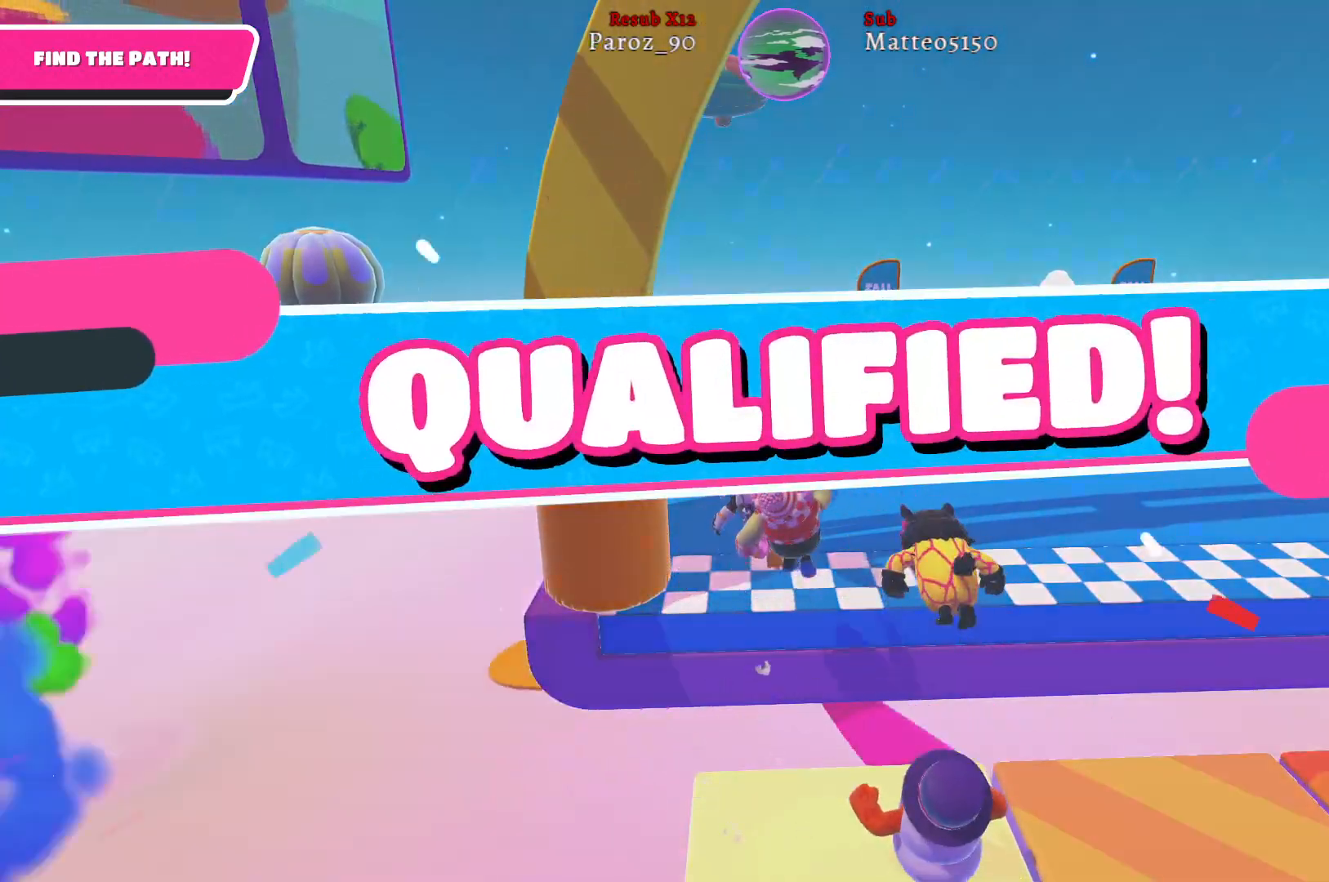
{"buttons": [], "left_stick": "center", "right_stick": "center", "events": [[267, "left_stick", "center"]]}